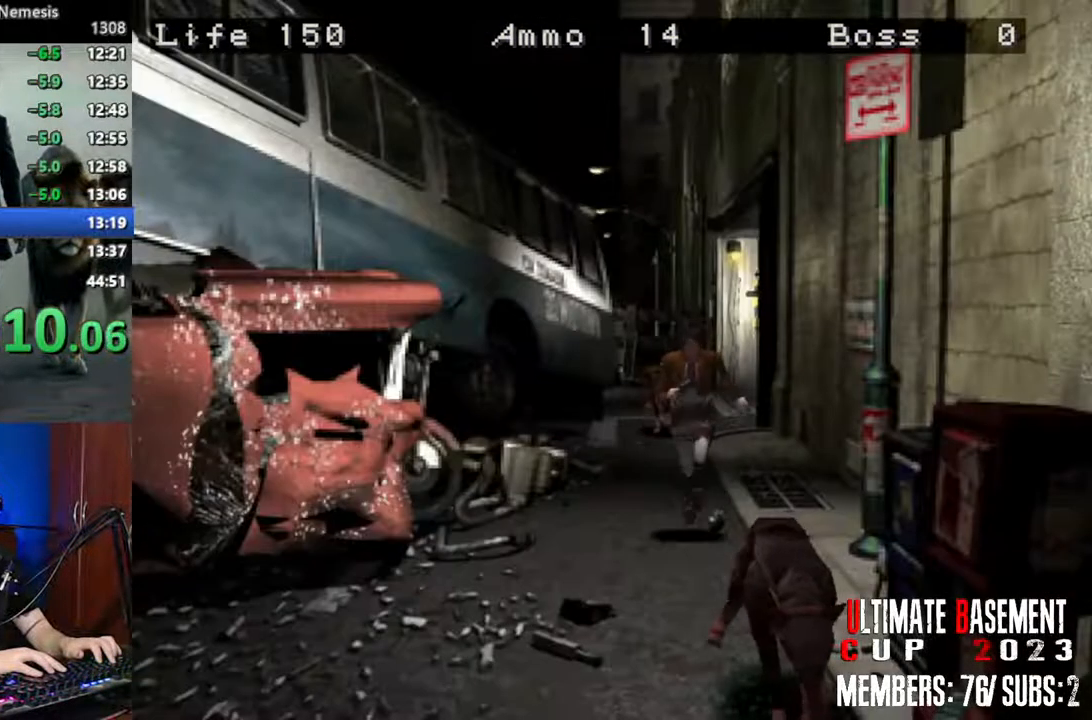
Gameplay with keyboard; each line is a JSON object with the keys held at the frame after it. "events" lists presses ("down") and releases ("up") of "a", "d", "k", "l", "o", "q", "s", "semicolon", "shift", "space" and "w" between this image and that frame as [ms after this image, input, new state], when the widget could be followed in between. No other keys are recorded. Mouse input is not recorded.
{"keys": ["shift", "w"], "events": [[133, "d", "down"], [233, "d", "up"]]}
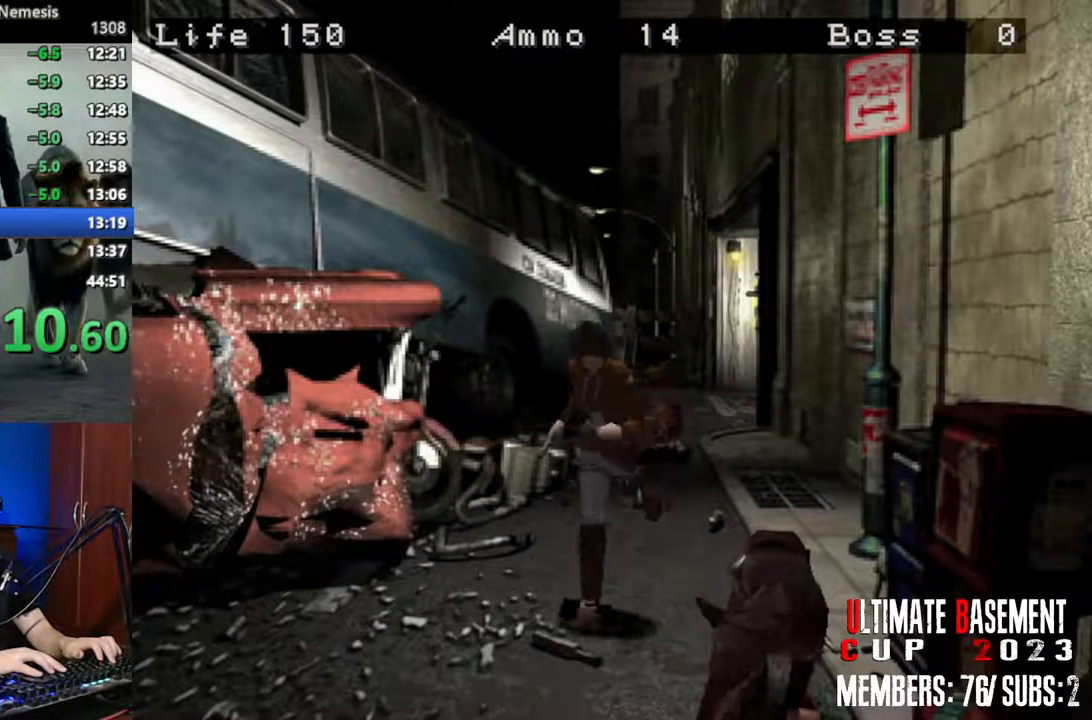
{"keys": ["shift", "w"], "events": []}
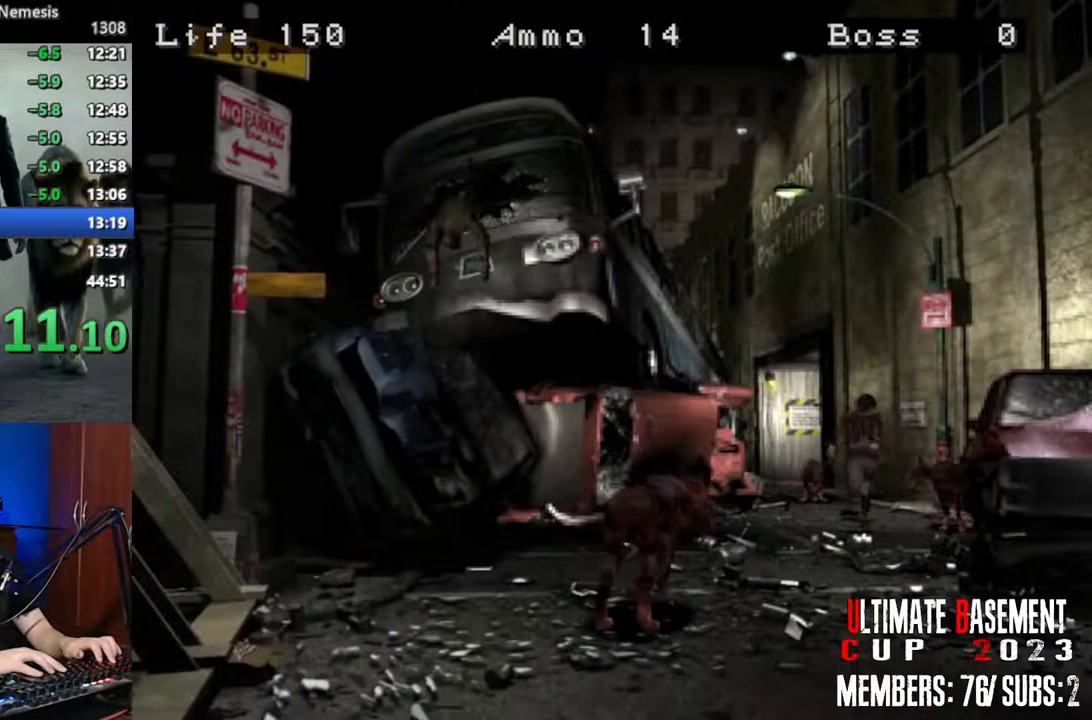
{"keys": ["shift", "w"], "events": []}
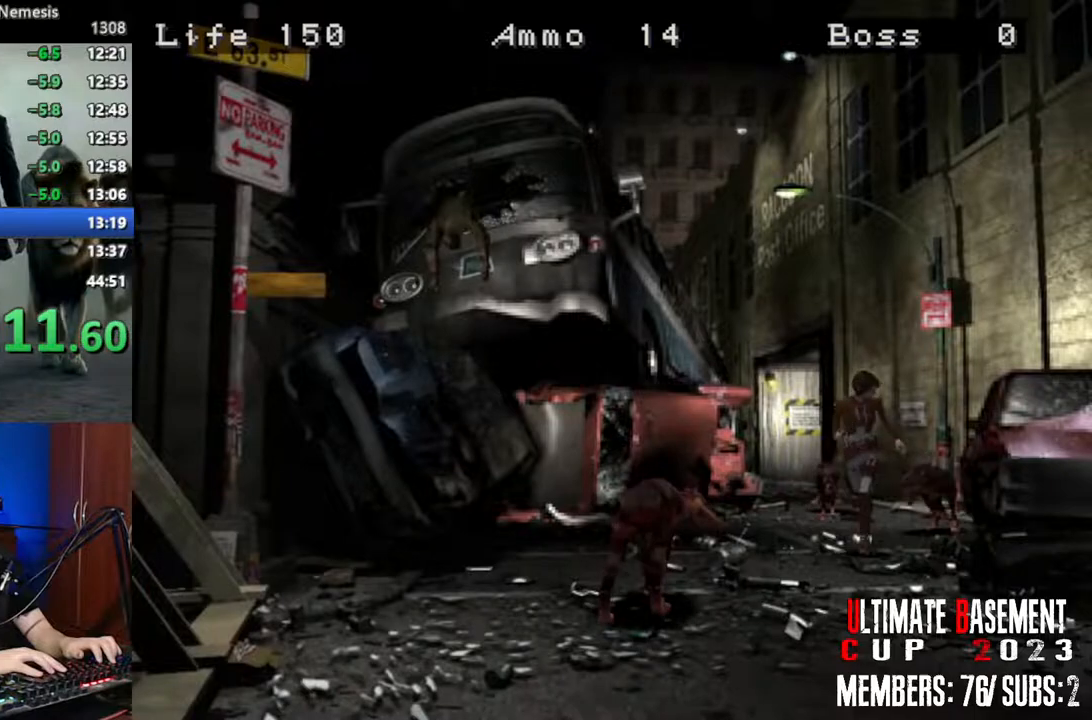
{"keys": ["shift", "w"], "events": [[366, "a", "down"], [466, "a", "up"]]}
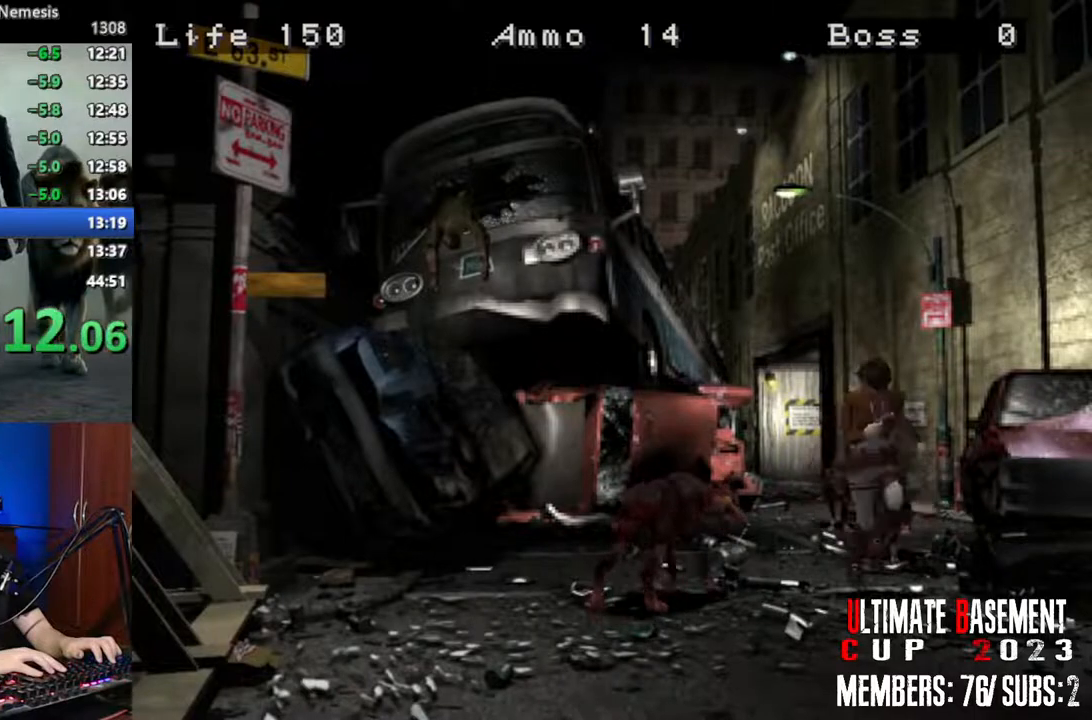
{"keys": ["shift", "w"], "events": []}
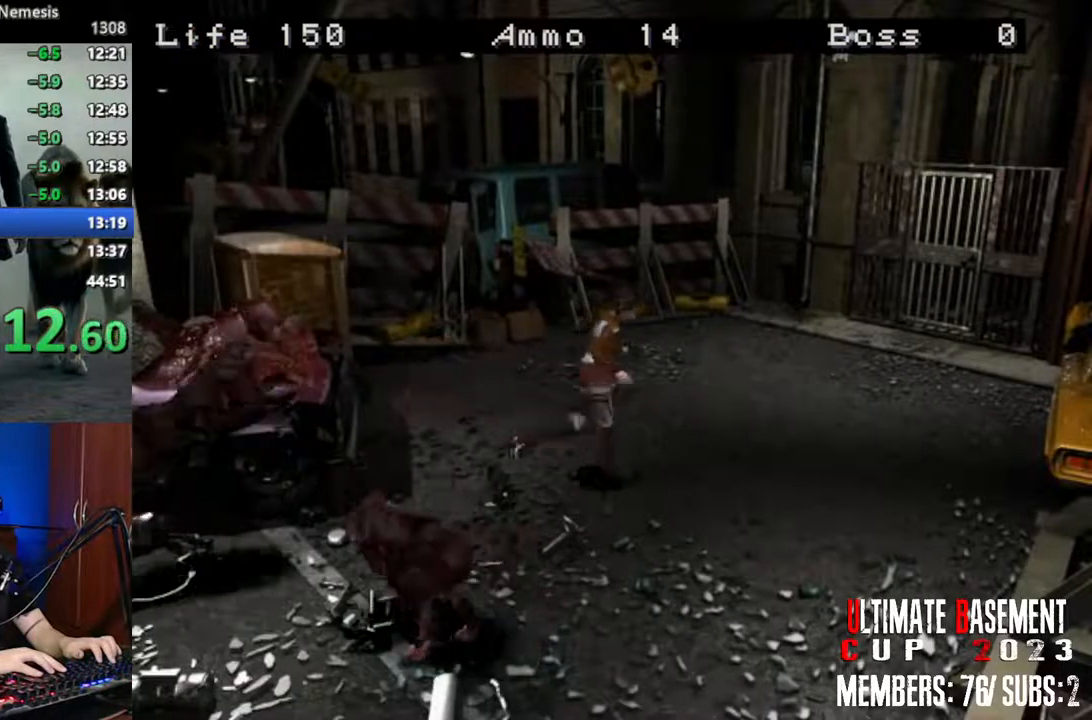
{"keys": ["shift", "w"], "events": [[300, "a", "down"], [400, "a", "up"]]}
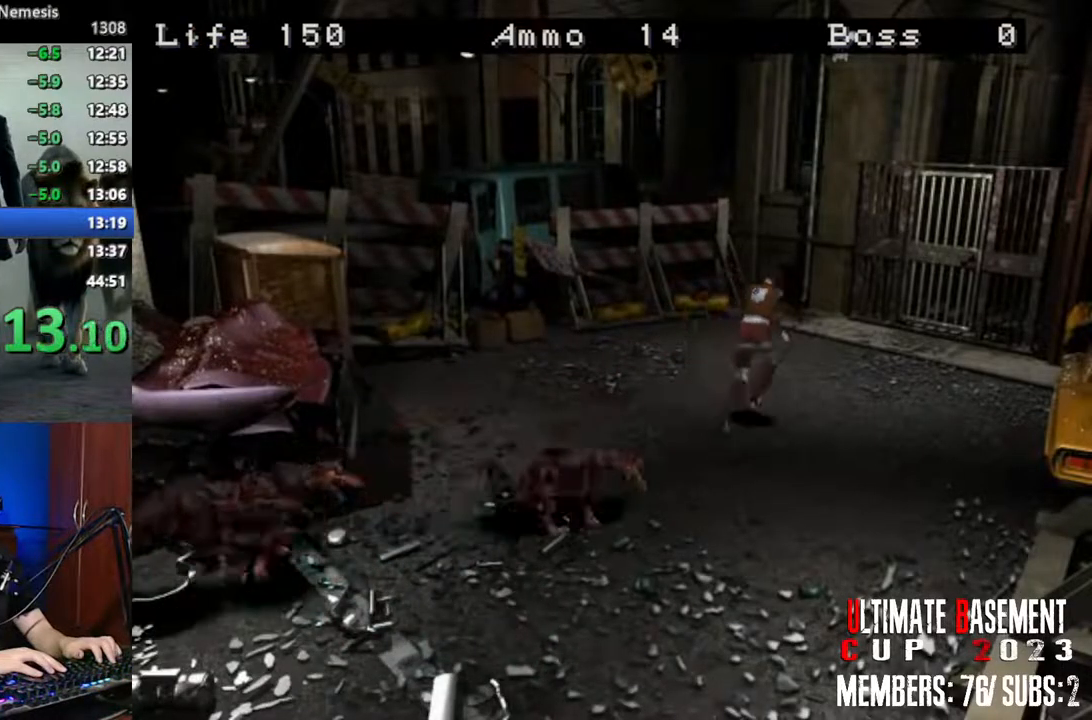
{"keys": ["semicolon", "shift", "w"], "events": [[233, "semicolon", "down"]]}
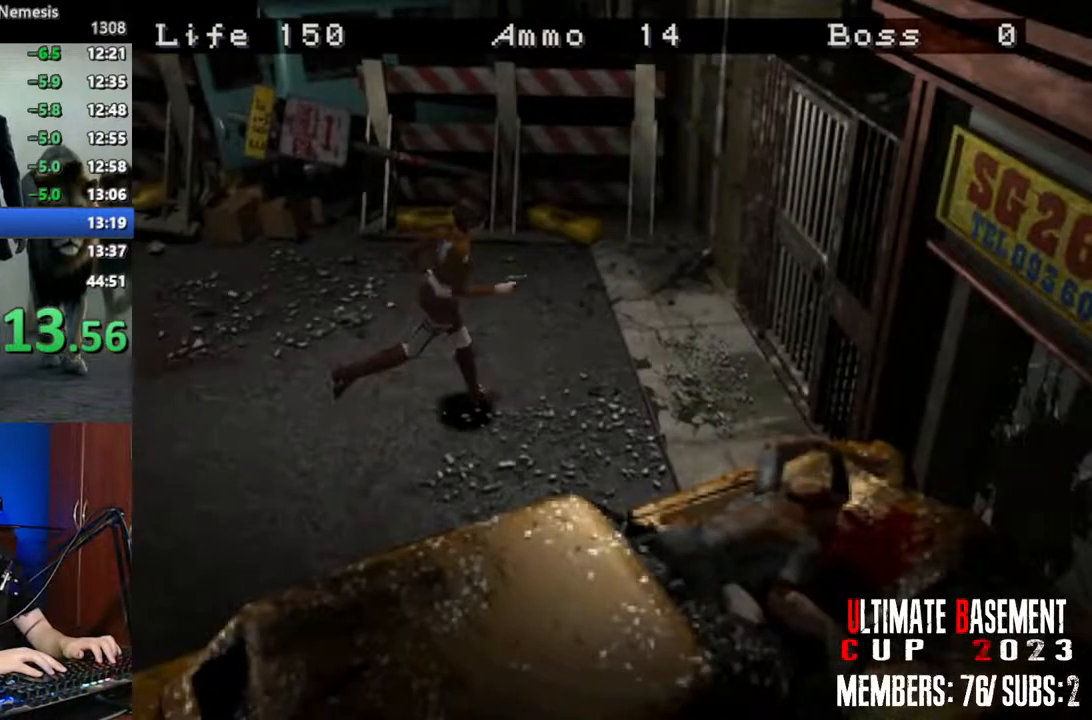
{"keys": ["semicolon", "shift", "w"], "events": []}
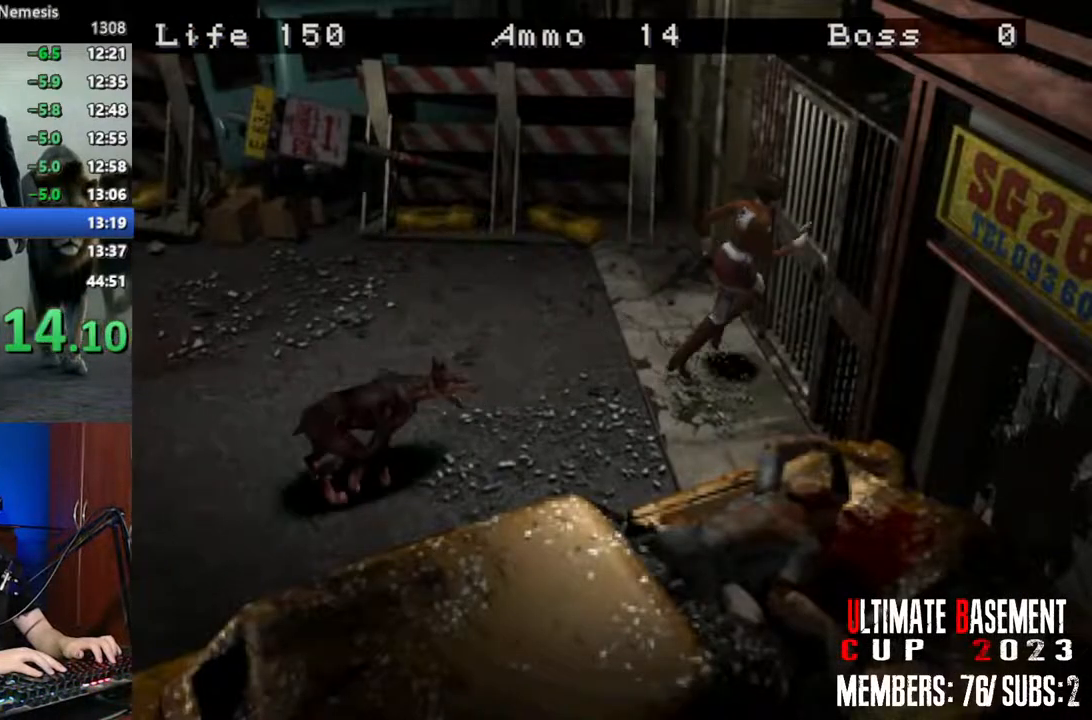
{"keys": ["shift", "w"], "events": [[216, "semicolon", "up"]]}
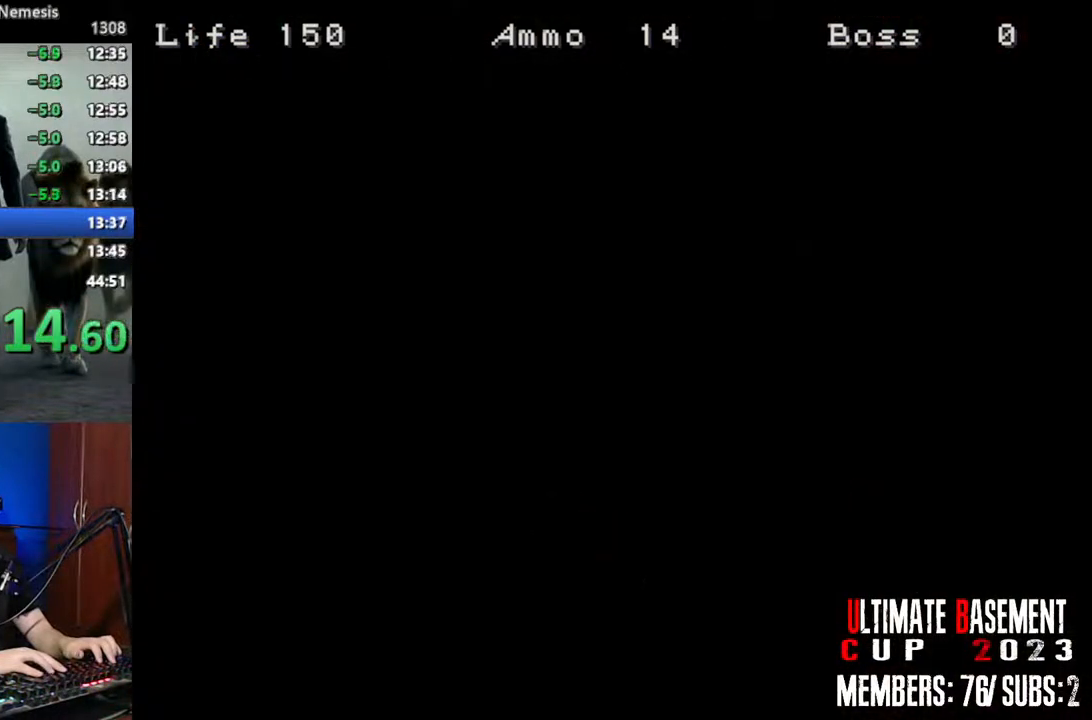
{"keys": ["shift", "w"], "events": []}
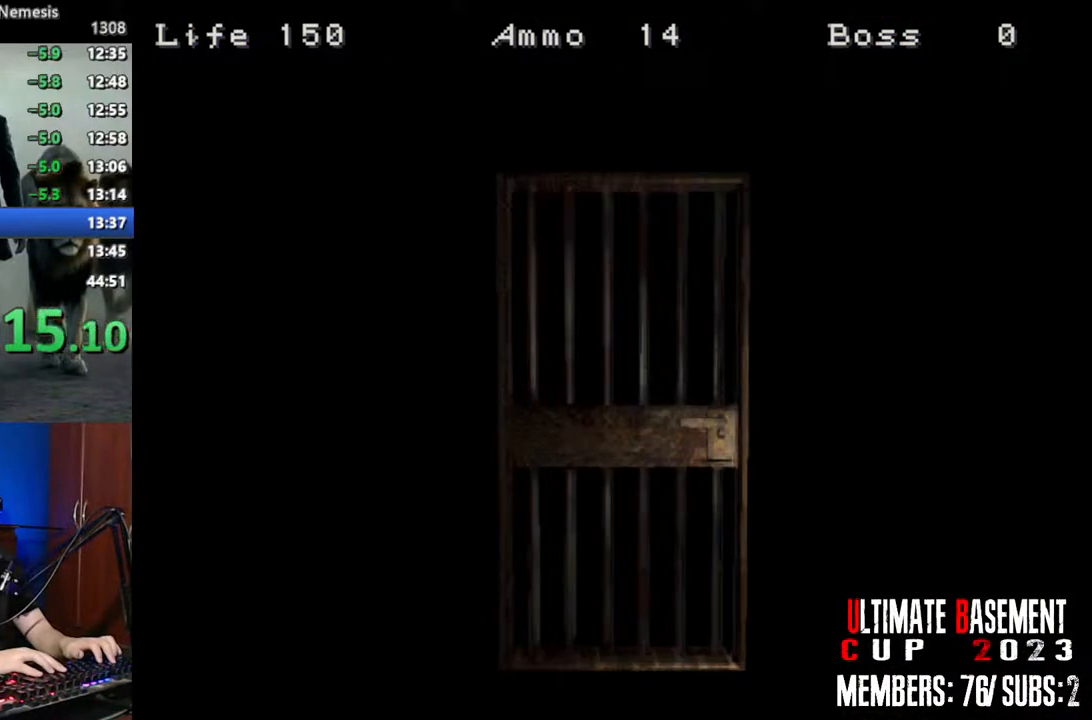
{"keys": ["shift", "w"], "events": [[250, "space", "down"], [383, "space", "up"]]}
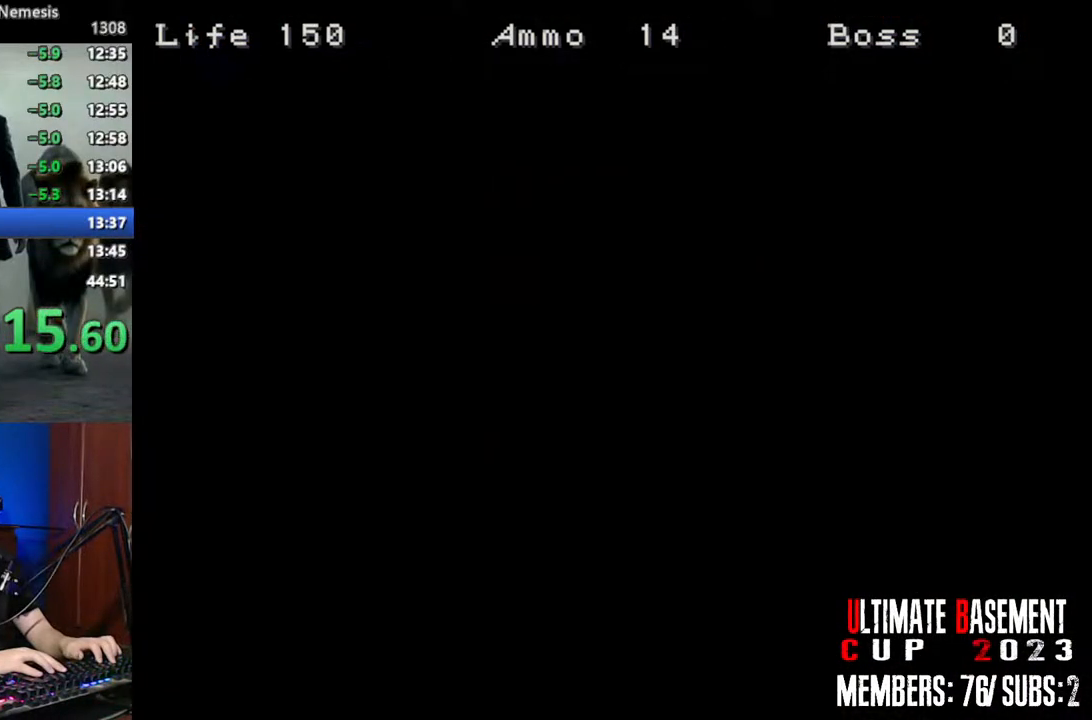
{"keys": ["shift", "w"], "events": []}
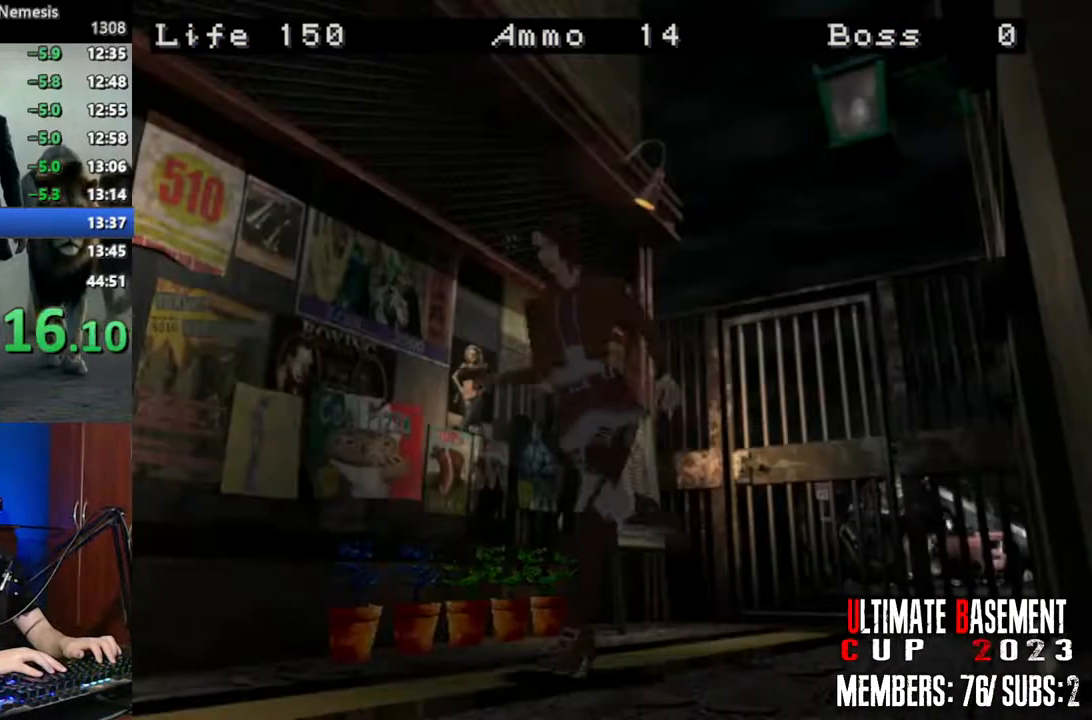
{"keys": ["a", "shift", "w"], "events": [[466, "a", "down"]]}
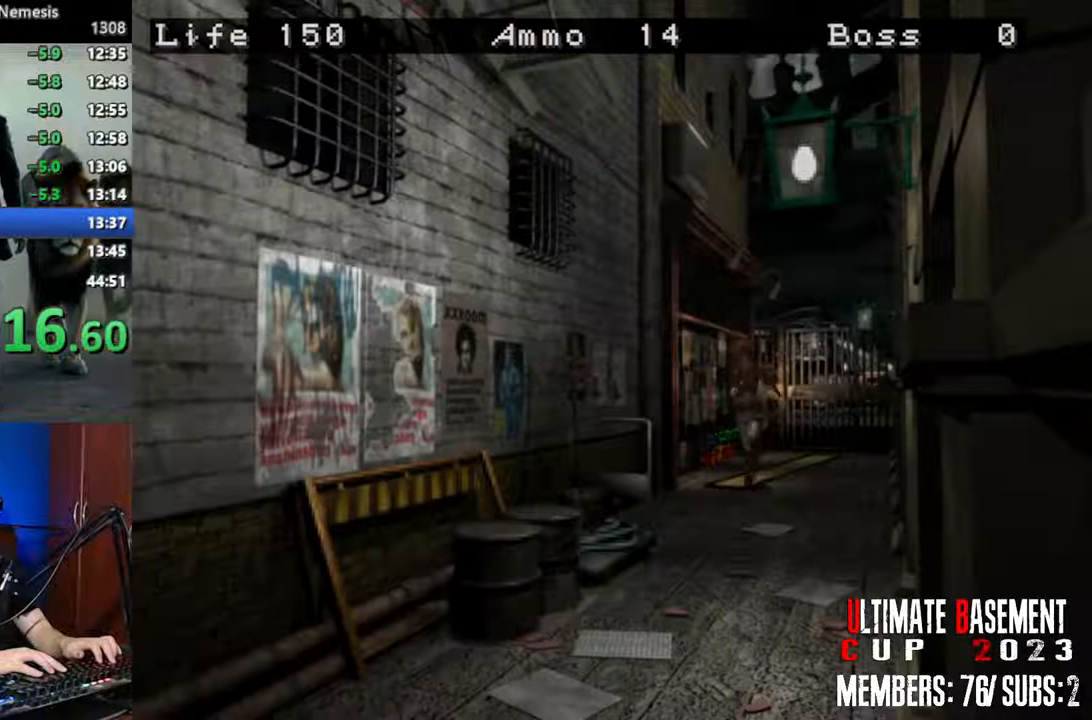
{"keys": ["shift", "w"], "events": [[50, "a", "up"]]}
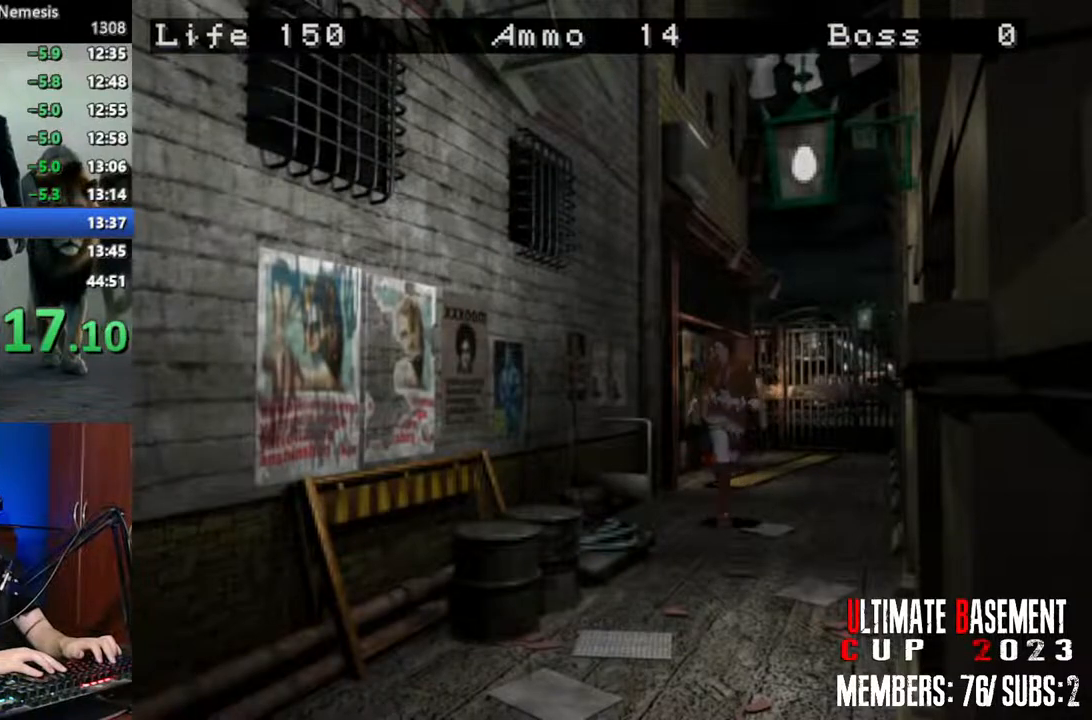
{"keys": ["shift", "w"], "events": []}
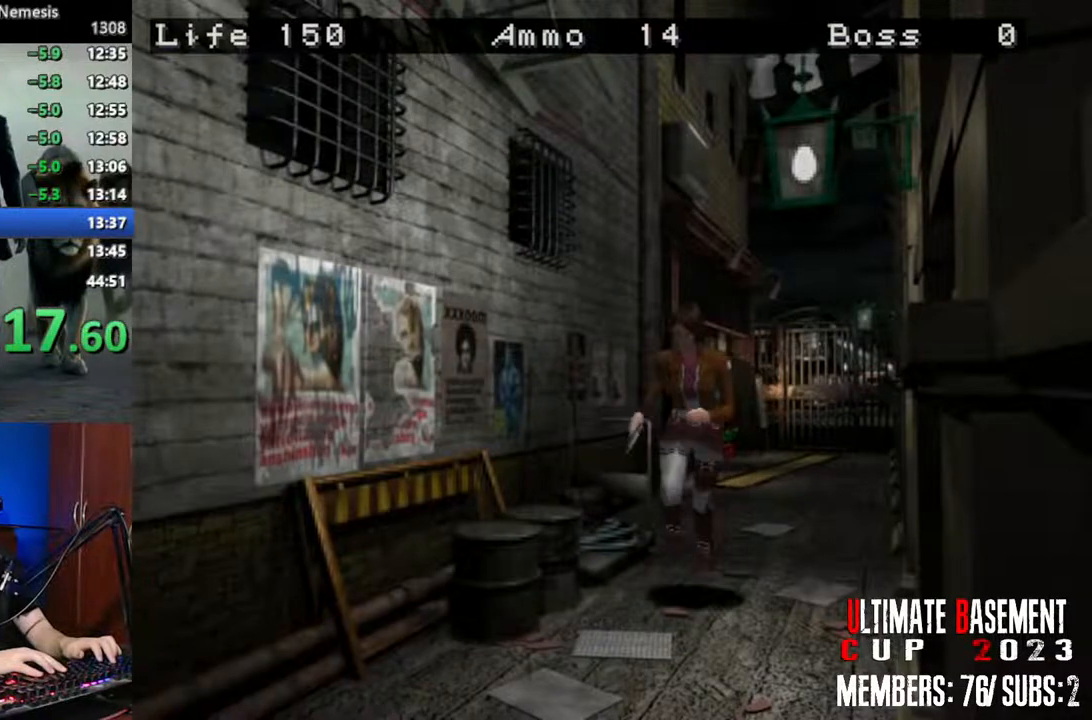
{"keys": ["shift", "w"], "events": [[233, "d", "down"], [283, "d", "up"]]}
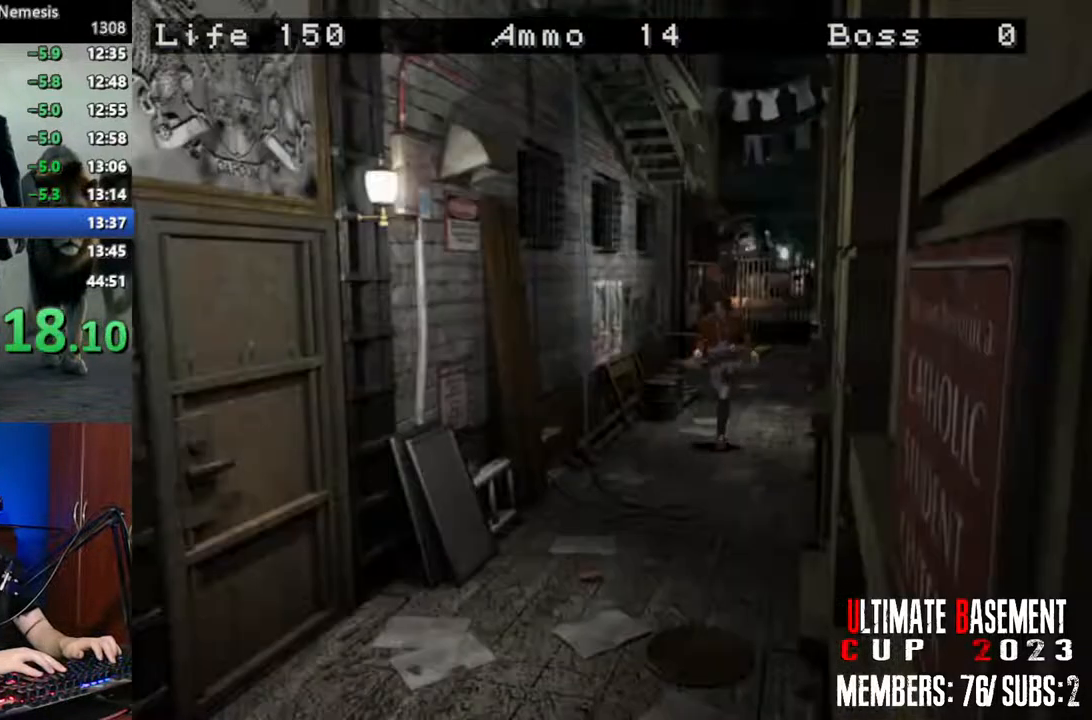
{"keys": ["shift", "w"], "events": []}
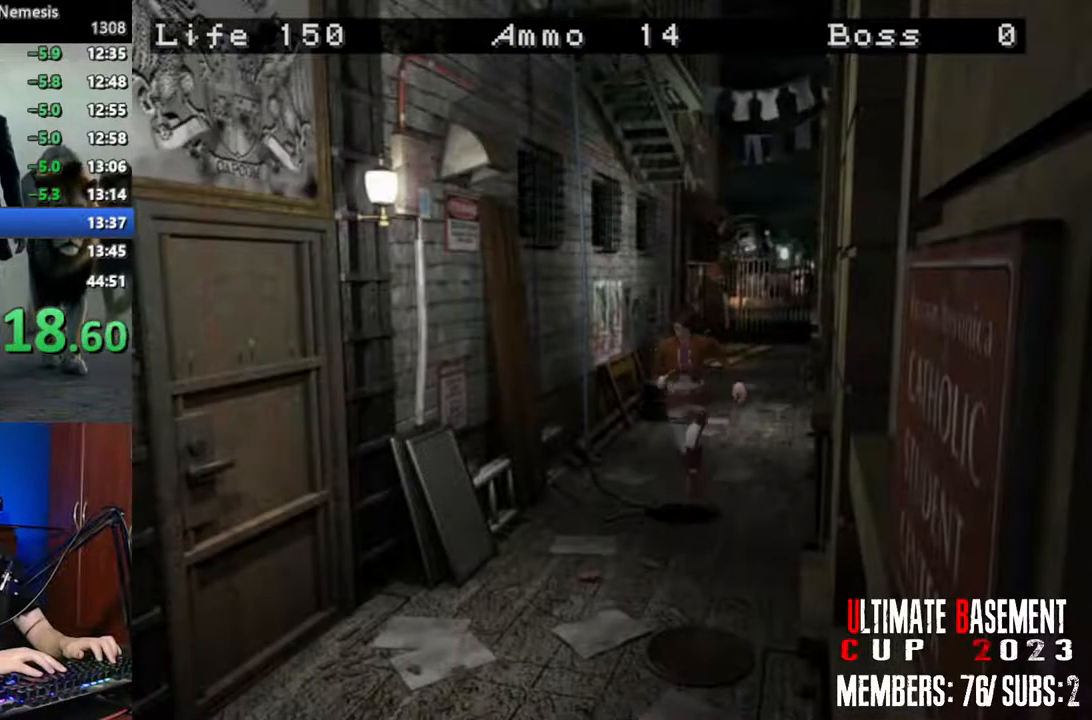
{"keys": ["shift", "w"], "events": [[216, "d", "down"], [266, "d", "up"]]}
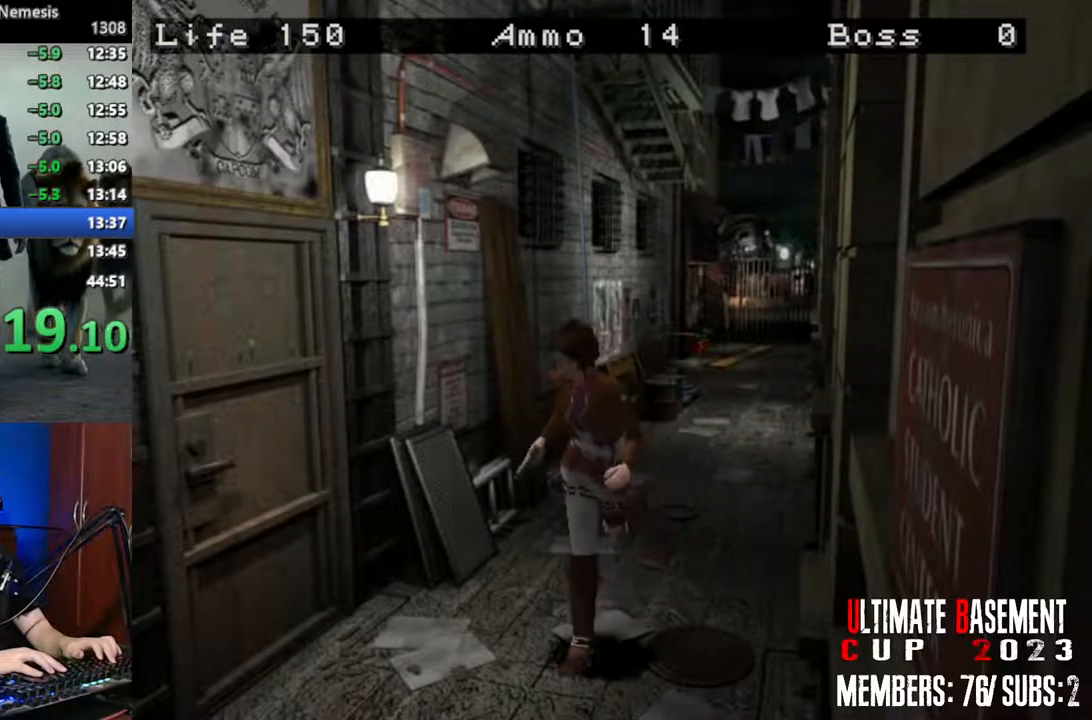
{"keys": ["shift", "w"], "events": [[283, "d", "down"], [316, "d", "up"]]}
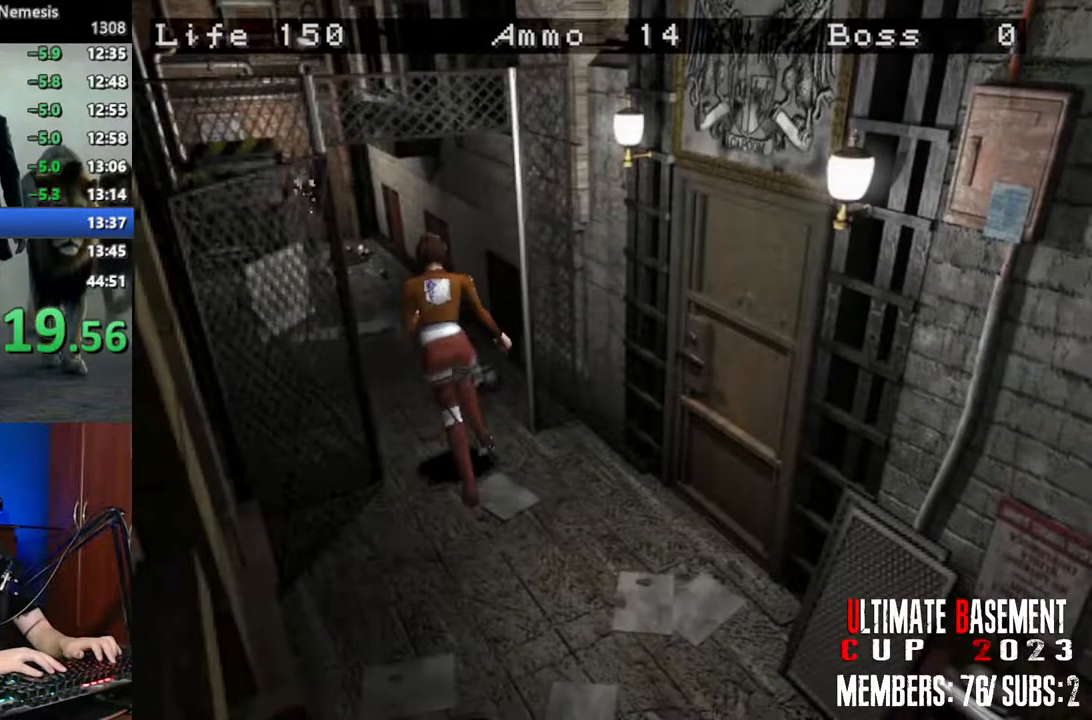
{"keys": ["shift", "w"], "events": []}
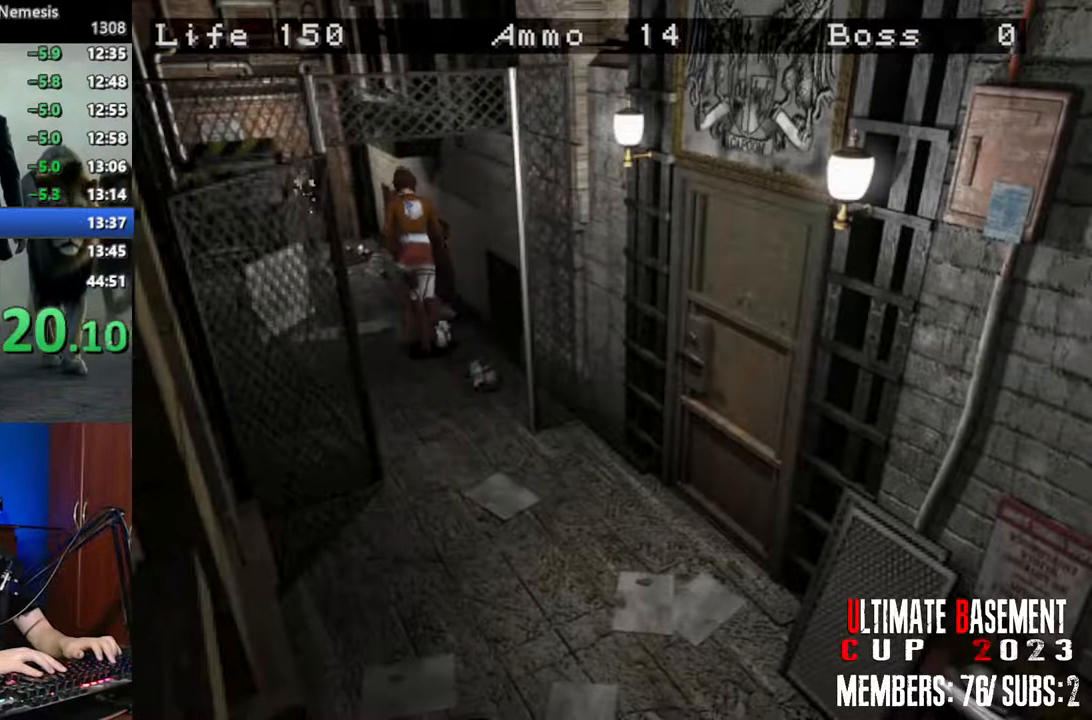
{"keys": ["shift", "w"], "events": [[300, "a", "down"], [350, "a", "up"]]}
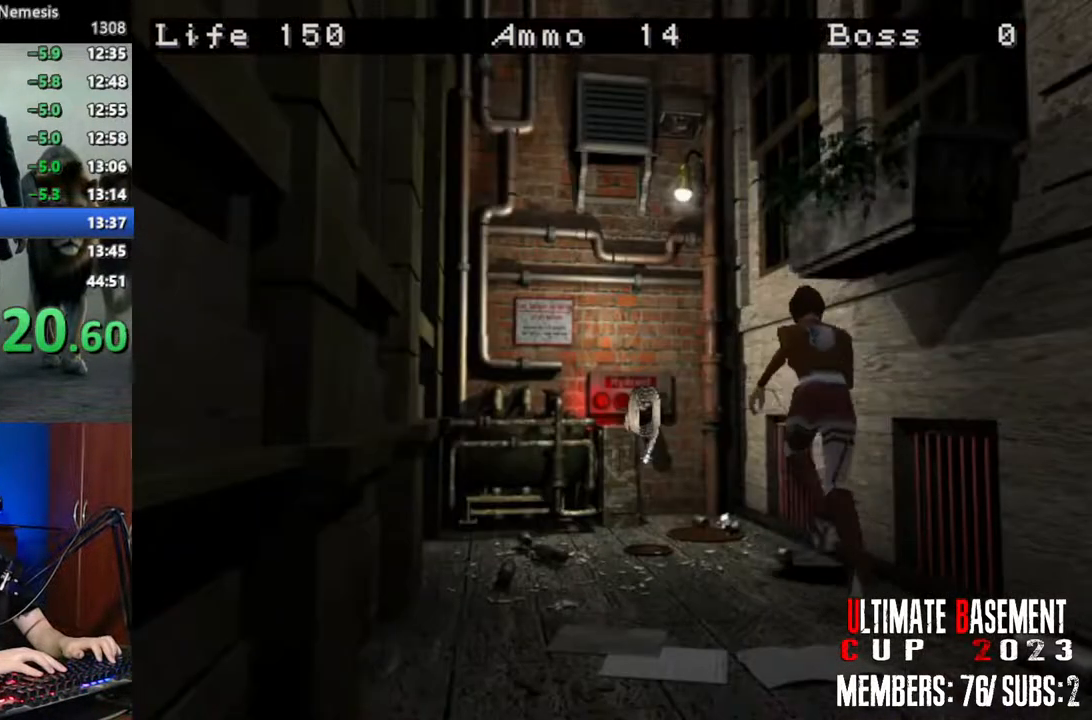
{"keys": ["a", "shift", "w"], "events": [[316, "a", "down"]]}
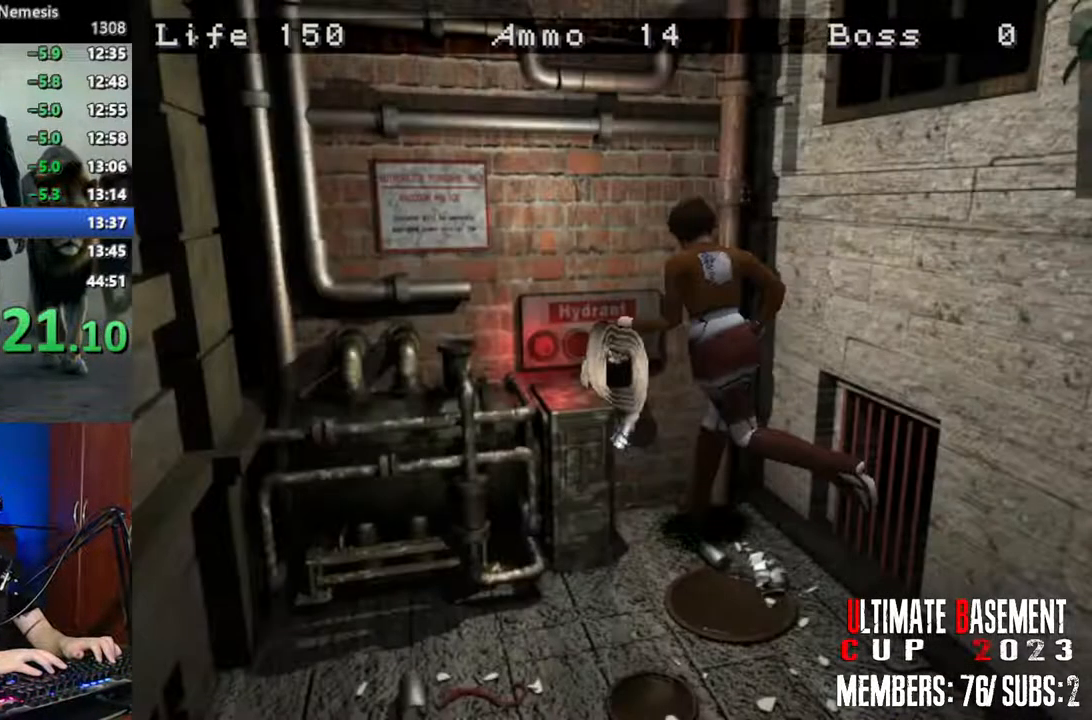
{"keys": ["shift"], "events": [[50, "a", "up"], [150, "k", "down"], [200, "w", "up"], [283, "k", "up"]]}
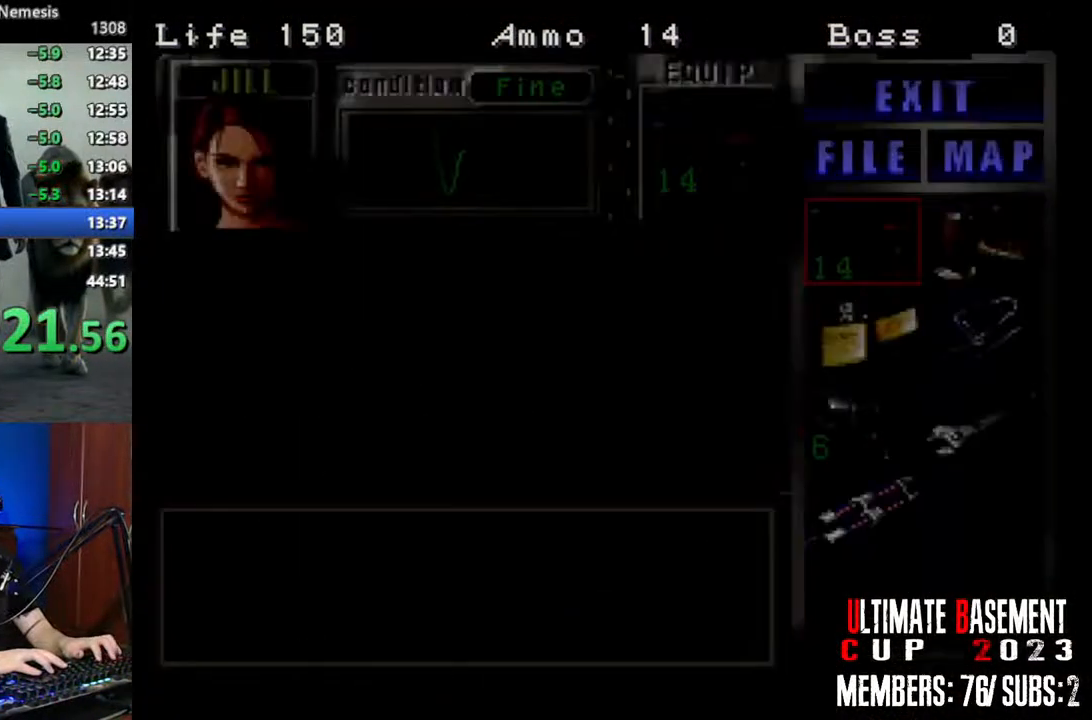
{"keys": ["d", "semicolon", "shift"], "events": [[166, "s", "down"], [266, "s", "up"], [316, "s", "down"], [400, "d", "down"], [450, "s", "up"], [500, "semicolon", "down"]]}
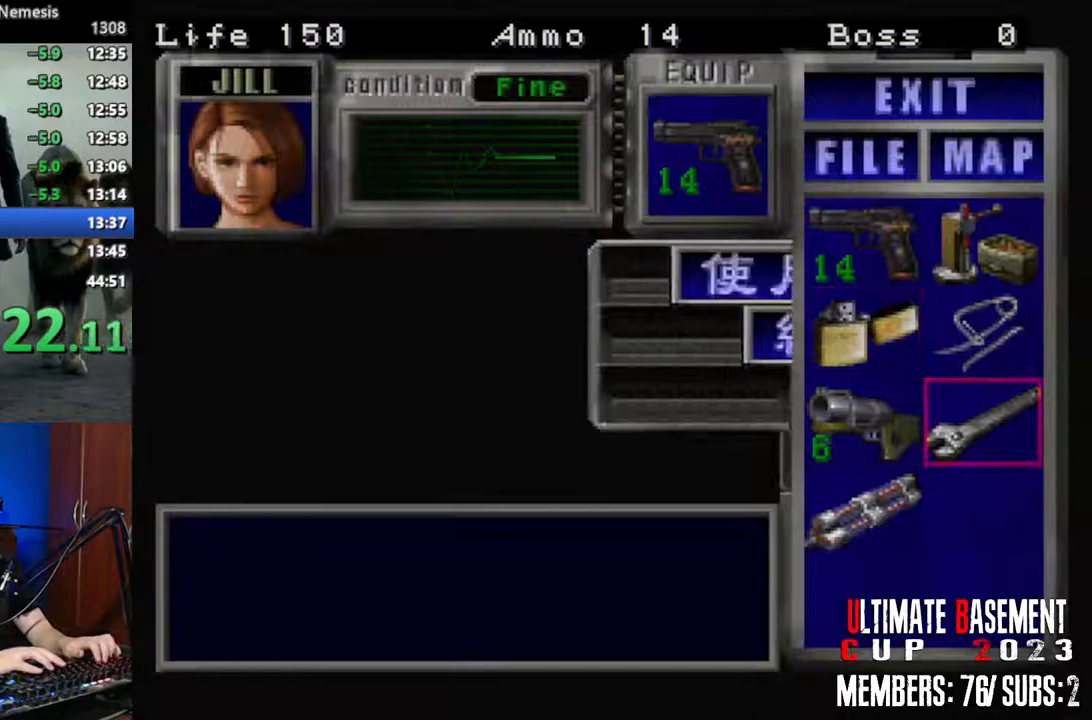
{"keys": ["shift"], "events": [[33, "d", "up"], [33, "semicolon", "up"], [133, "semicolon", "down"], [183, "semicolon", "up"], [316, "semicolon", "down"], [366, "semicolon", "up"]]}
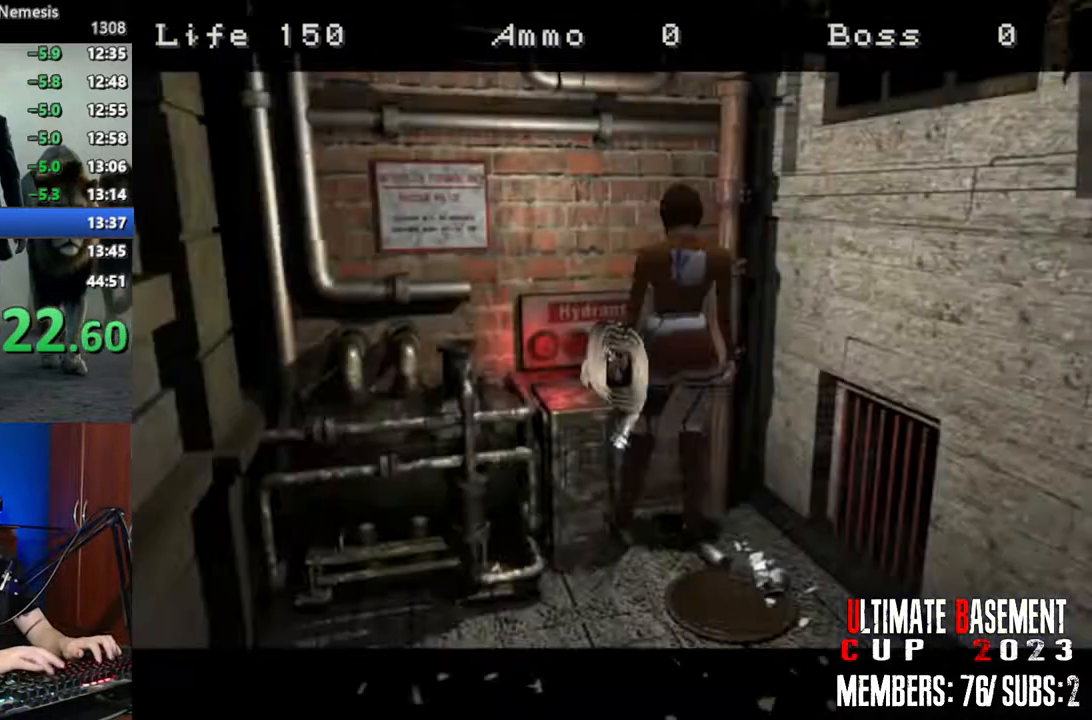
{"keys": [], "events": [[100, "shift", "up"]]}
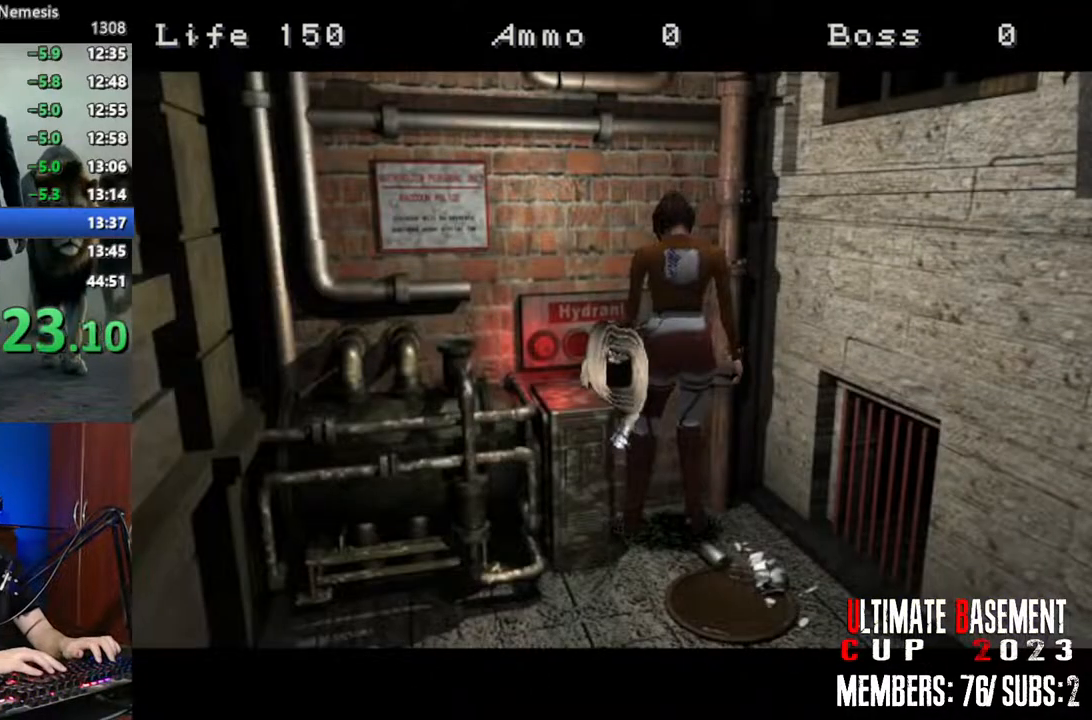
{"keys": [], "events": []}